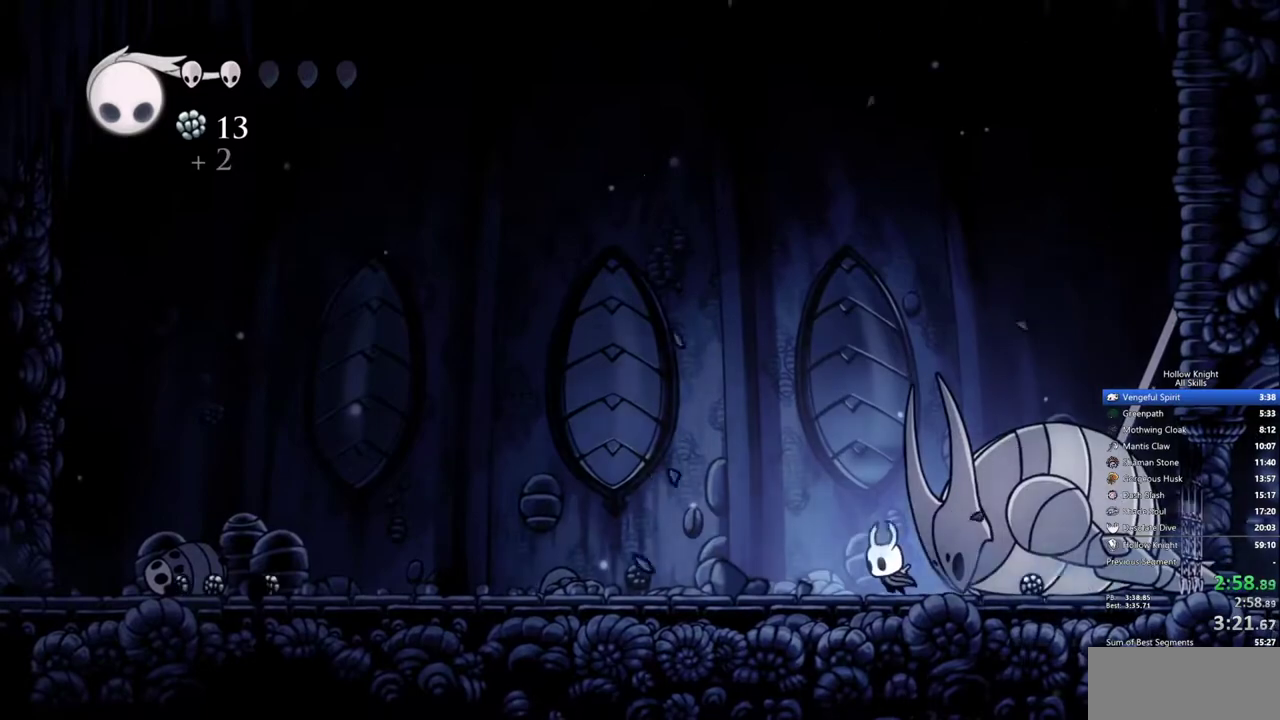
Gameplay with keyboard; each line is a JSON object with the keys held at the frame after it. "events" lists presses ("down") and releases ("up") of "cdash", "dash", "dnail", "down", "heal", "inv", "jump", "left", "nail", "right", "spell" and "up" between this image and that frame as [ms after this image, input, new state], when the widget could be followed in between. No other keys are recorded. Mouse input is not recorded. Key names are as the overlay labels them; some are game actions (e.g. jump) rather than physical keys.
{"keys": ["heal"], "events": [[33, "heal", "down"], [67, "left", "up"]]}
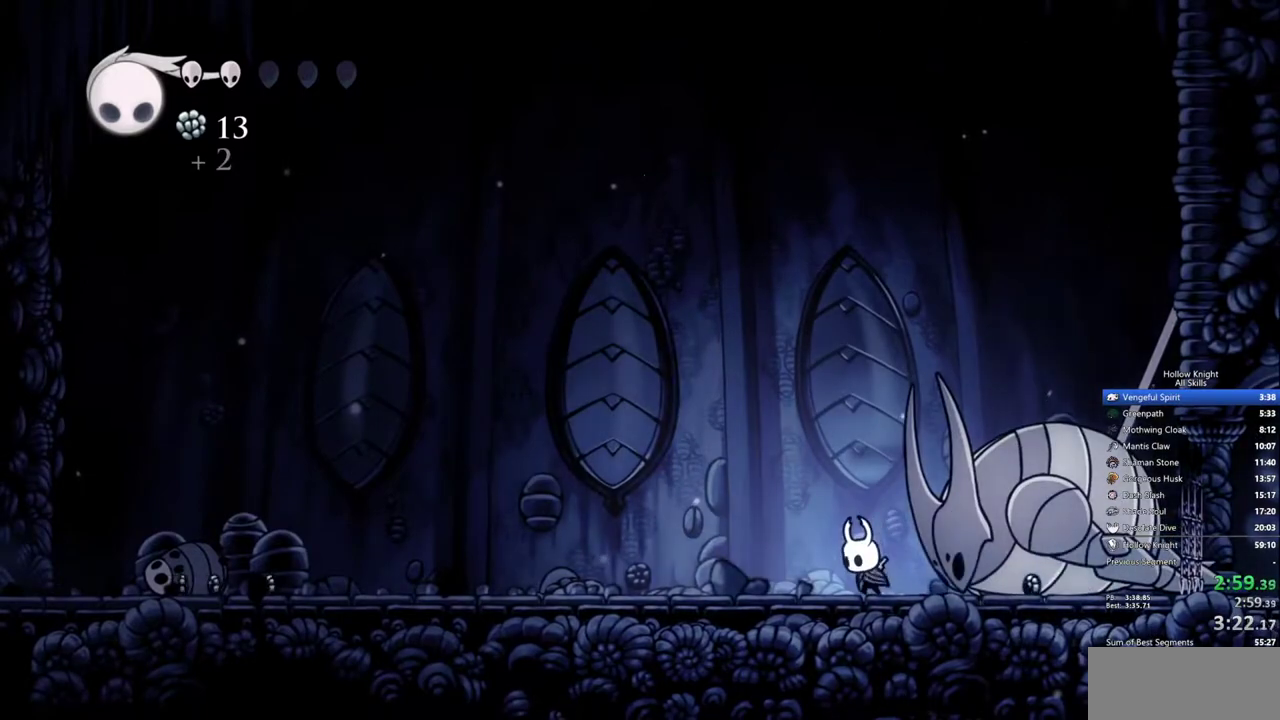
{"keys": ["heal"], "events": []}
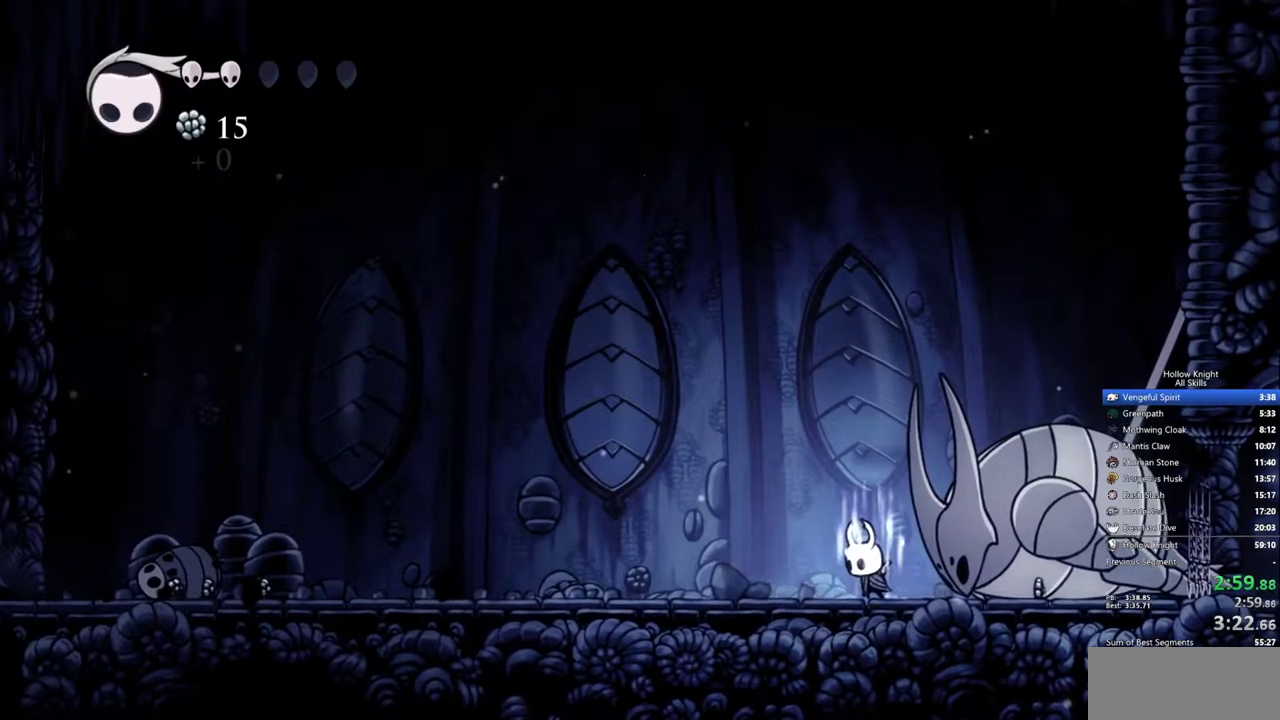
{"keys": ["heal"], "events": []}
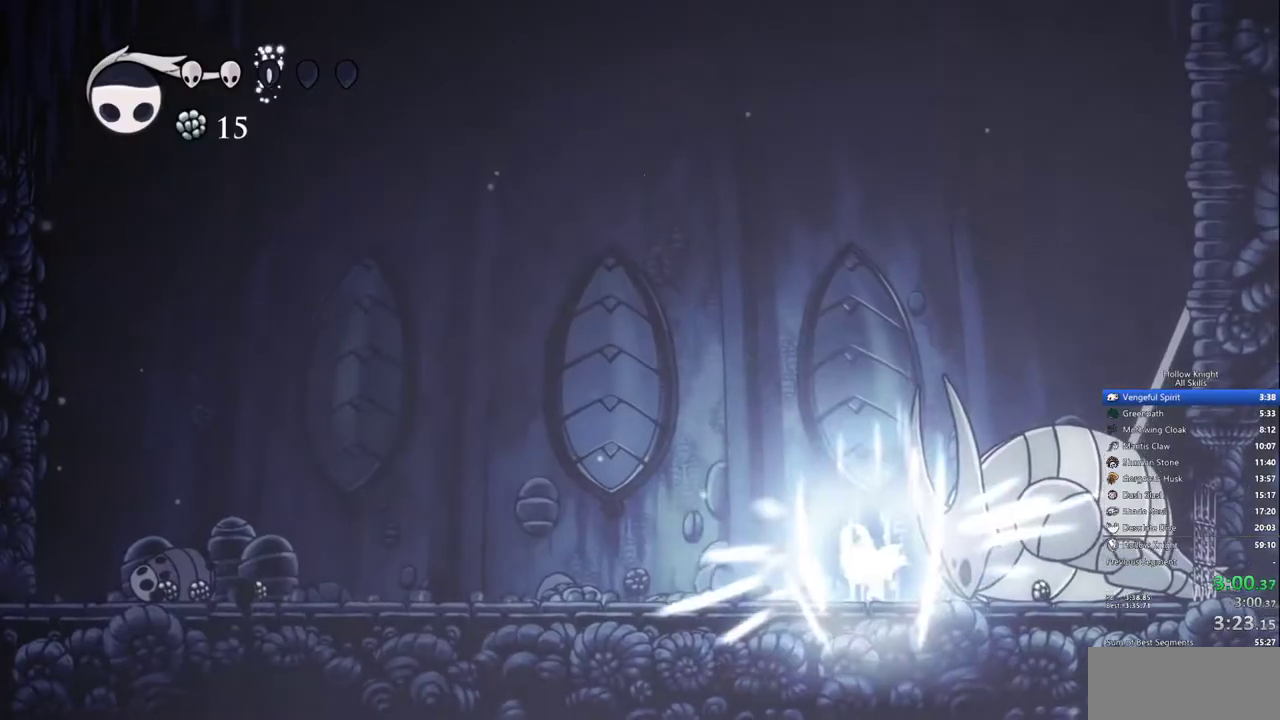
{"keys": ["right"], "events": [[217, "heal", "up"], [300, "left", "down"], [450, "right", "down"], [500, "left", "up"]]}
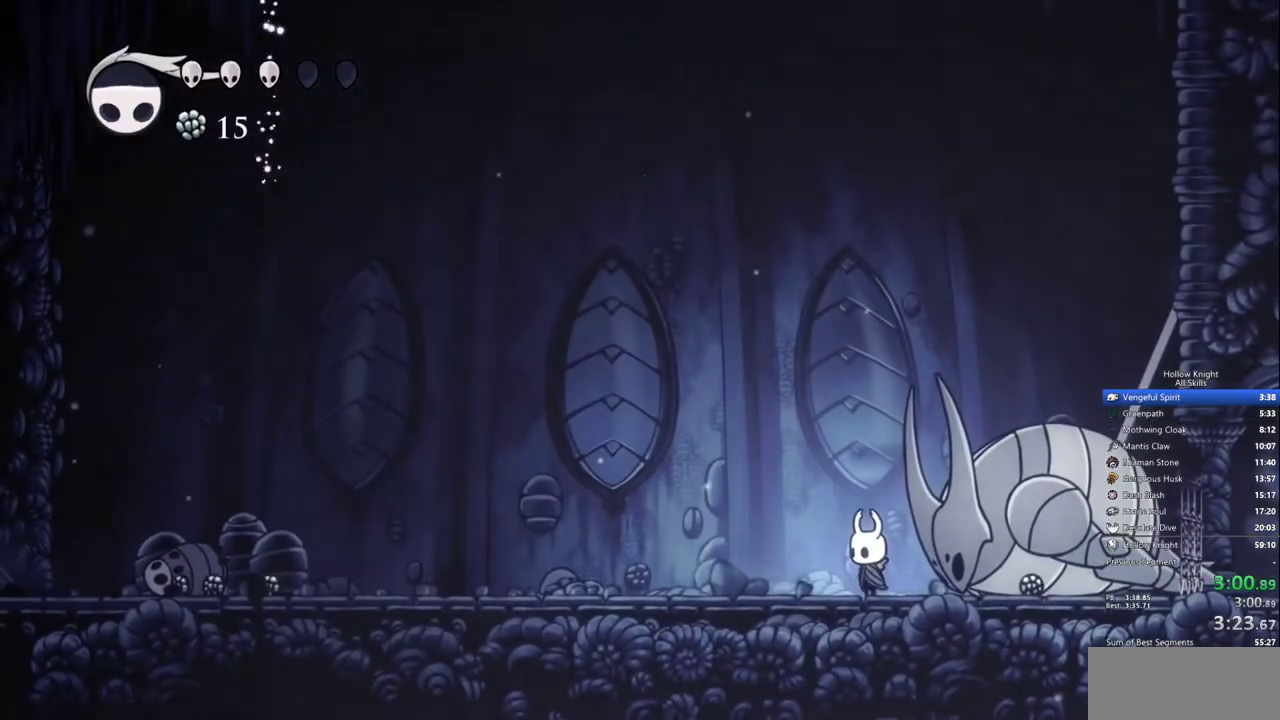
{"keys": ["right"], "events": [[133, "right", "up"], [367, "left", "down"], [467, "left", "up"], [467, "right", "down"]]}
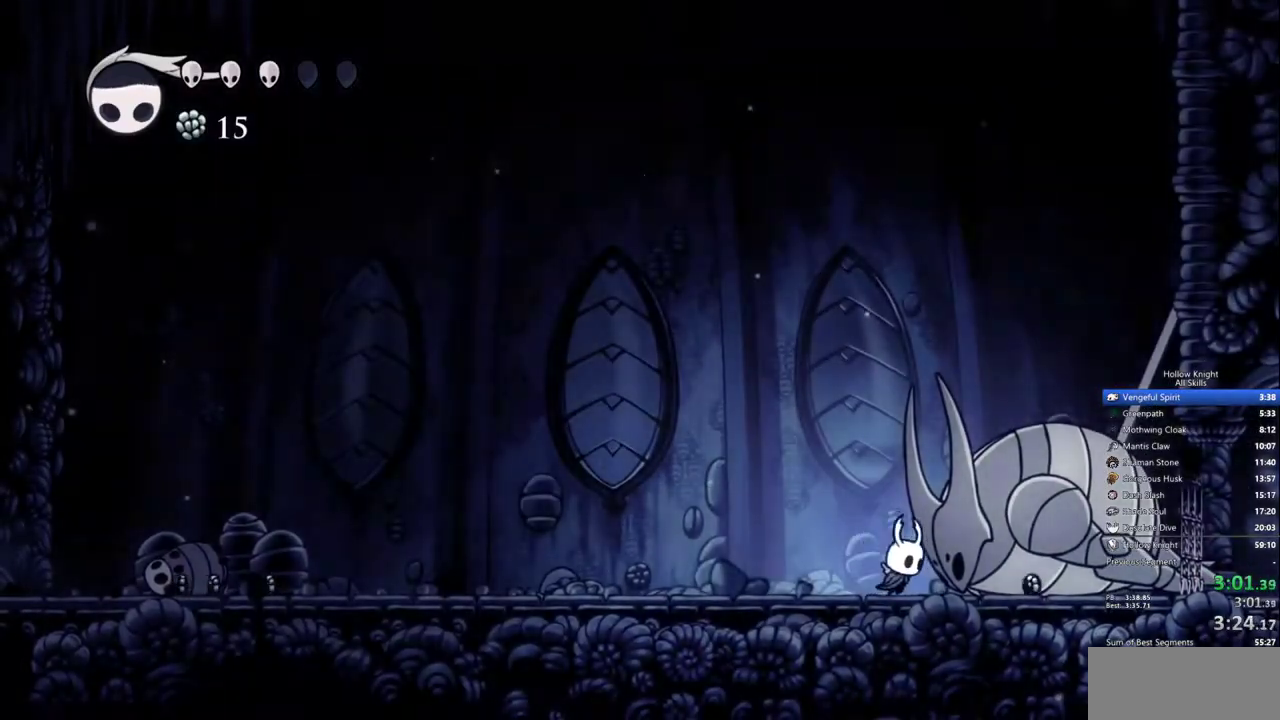
{"keys": ["up"], "events": [[100, "right", "up"], [200, "up", "down"]]}
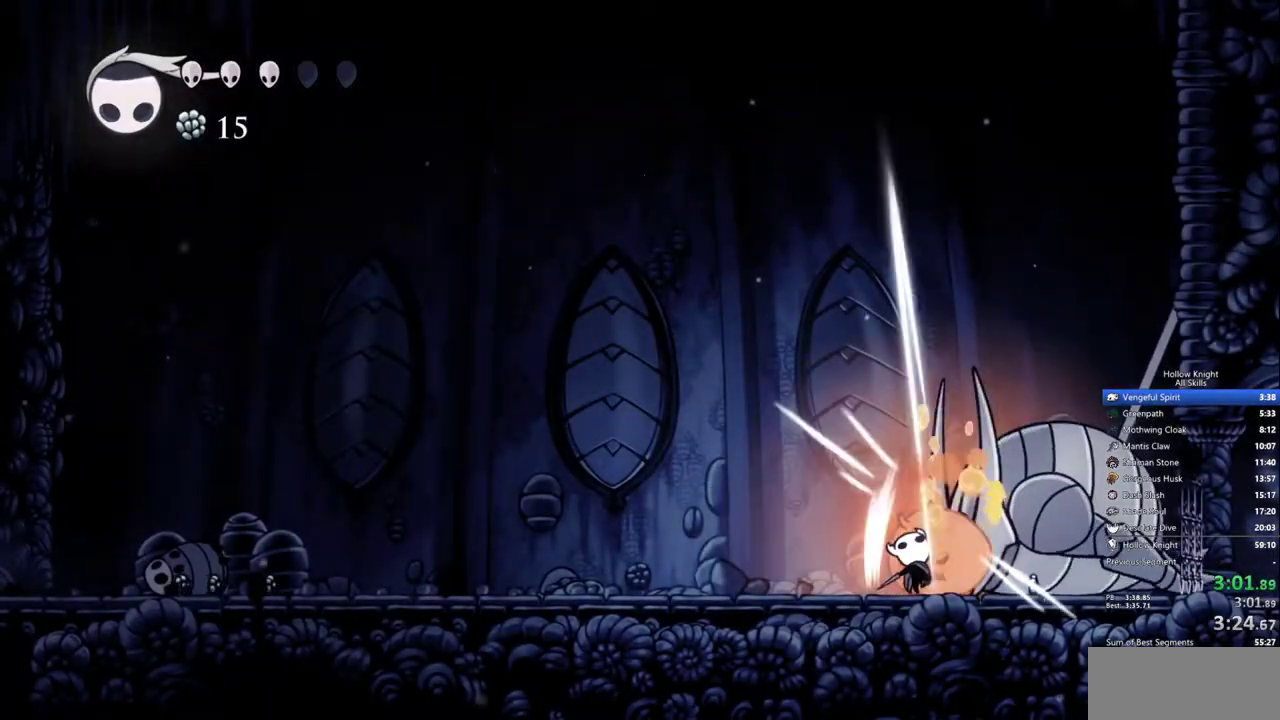
{"keys": ["up"], "events": []}
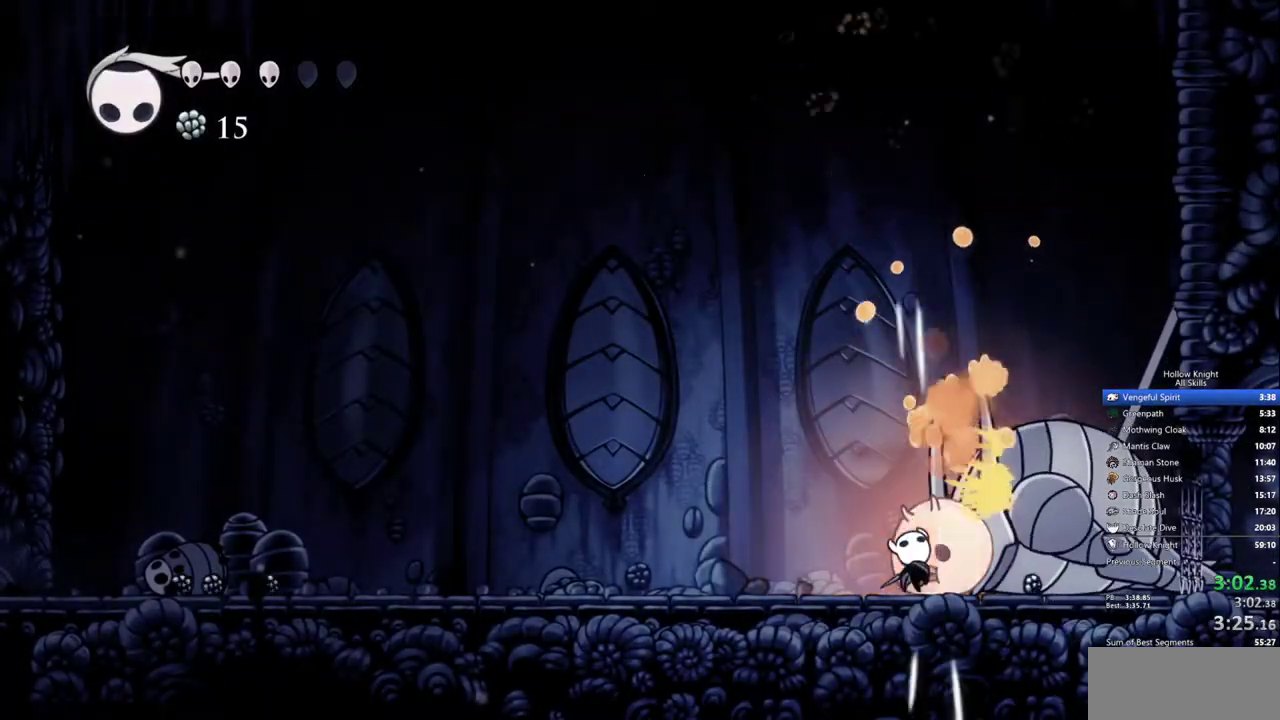
{"keys": ["up"], "events": []}
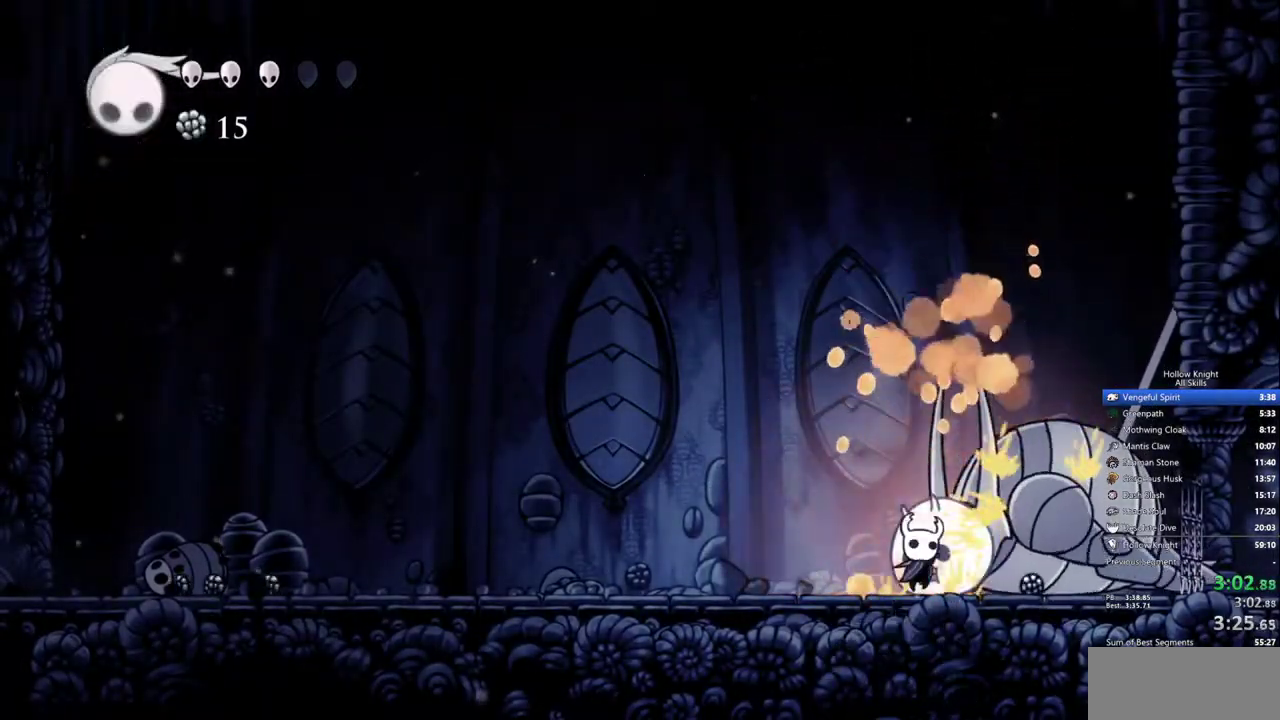
{"keys": ["up"], "events": []}
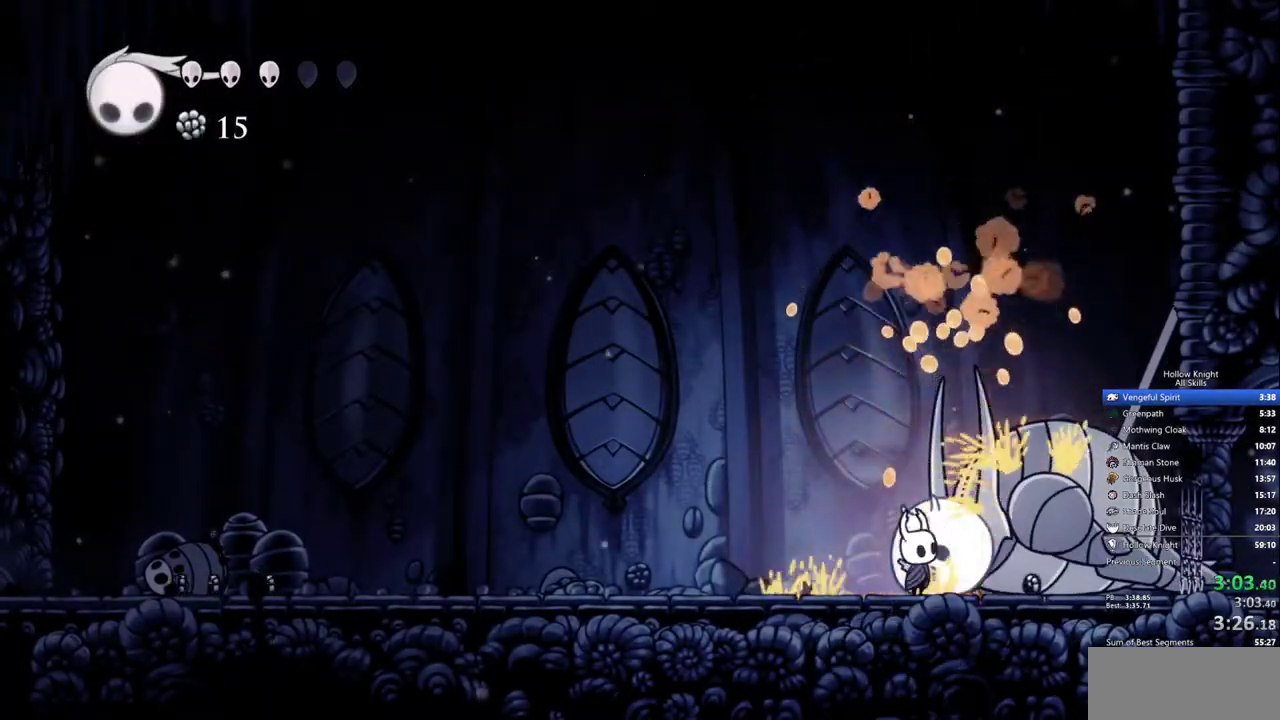
{"keys": ["up"], "events": []}
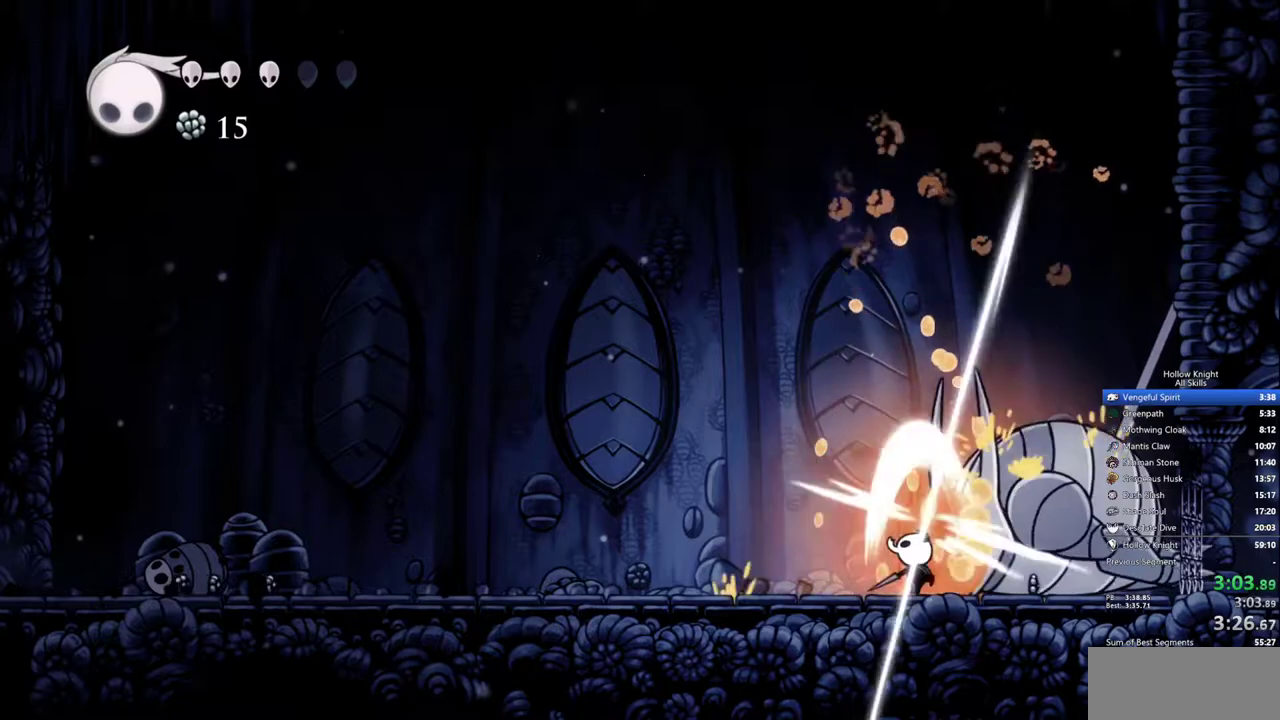
{"keys": ["up"], "events": []}
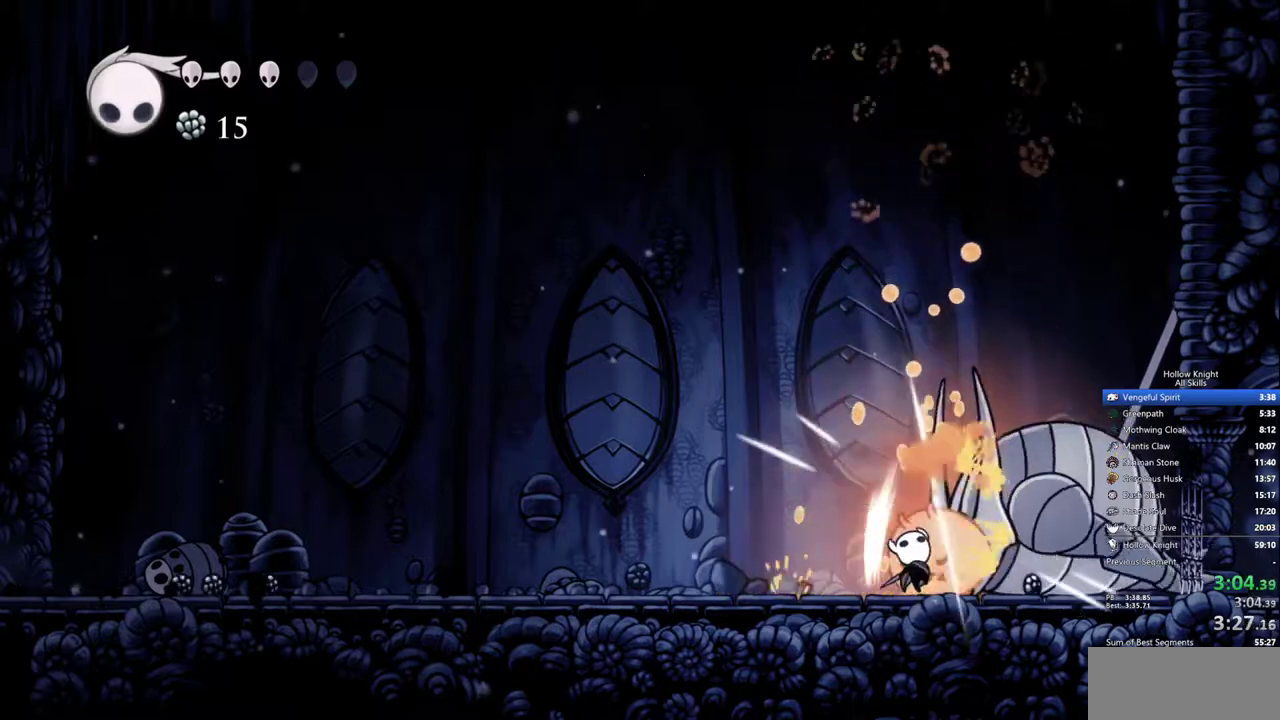
{"keys": ["left"], "events": [[283, "left", "down"], [333, "up", "up"]]}
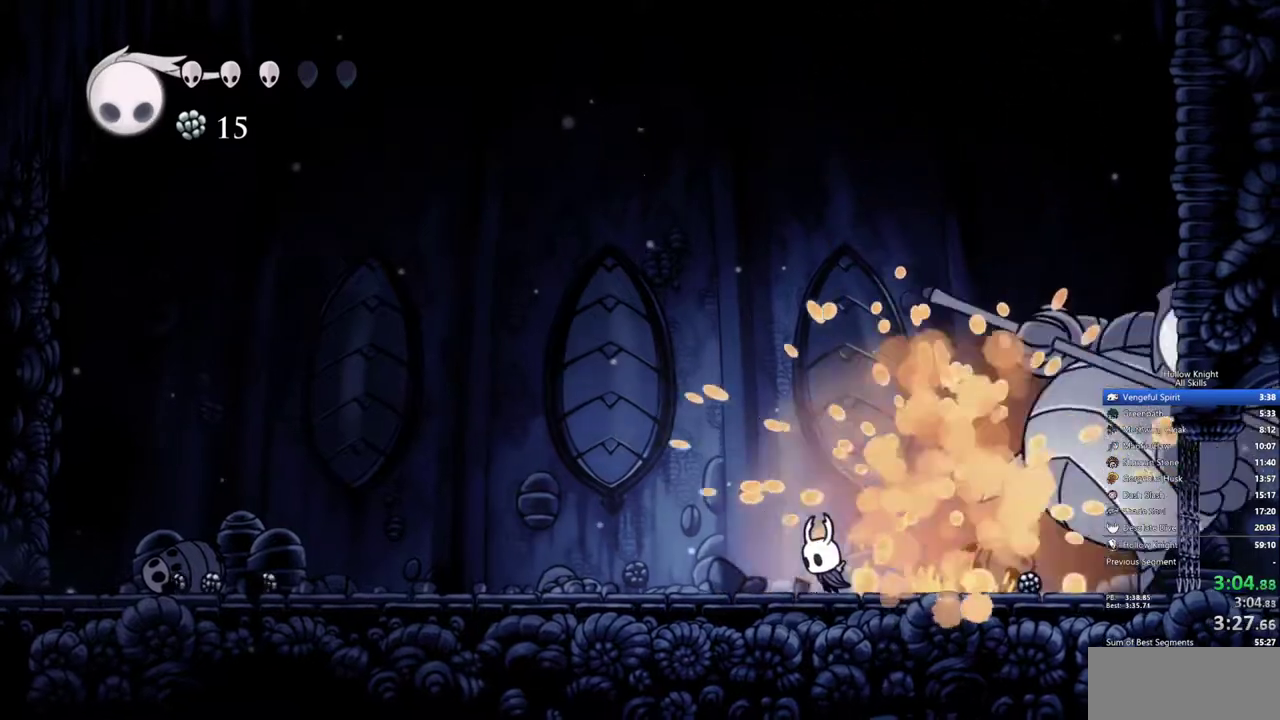
{"keys": ["left"], "events": []}
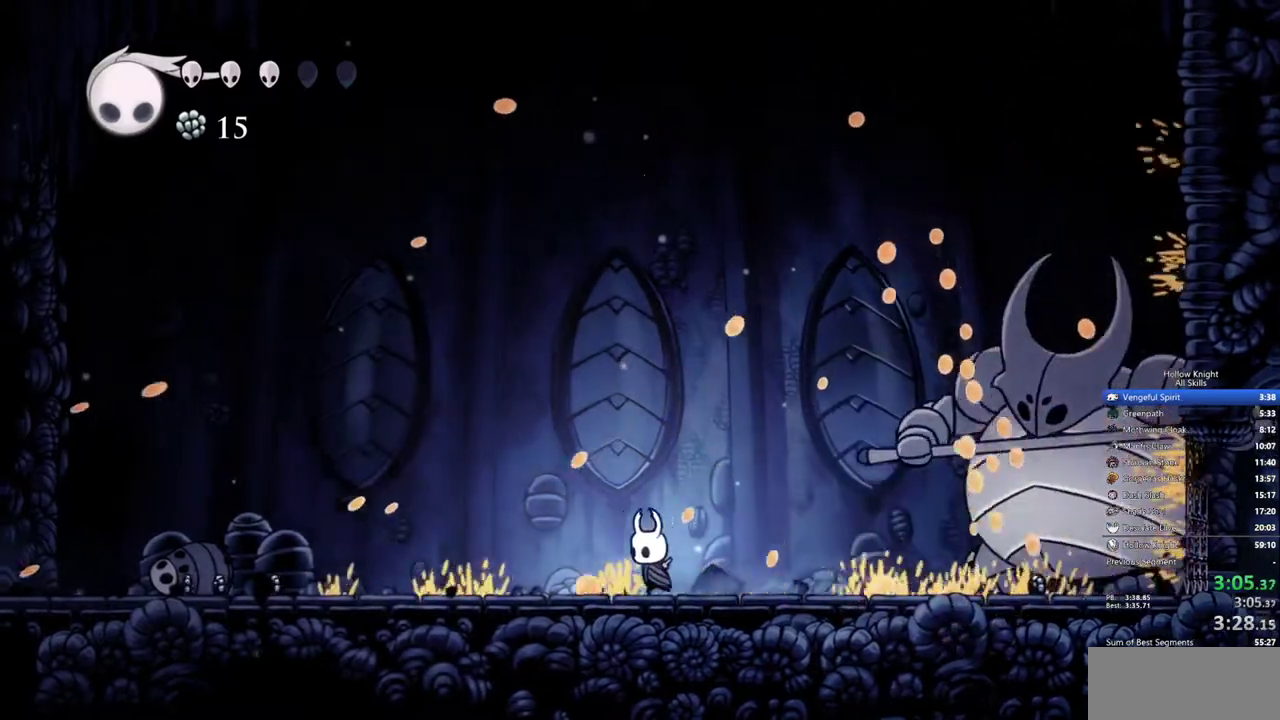
{"keys": ["left"], "events": []}
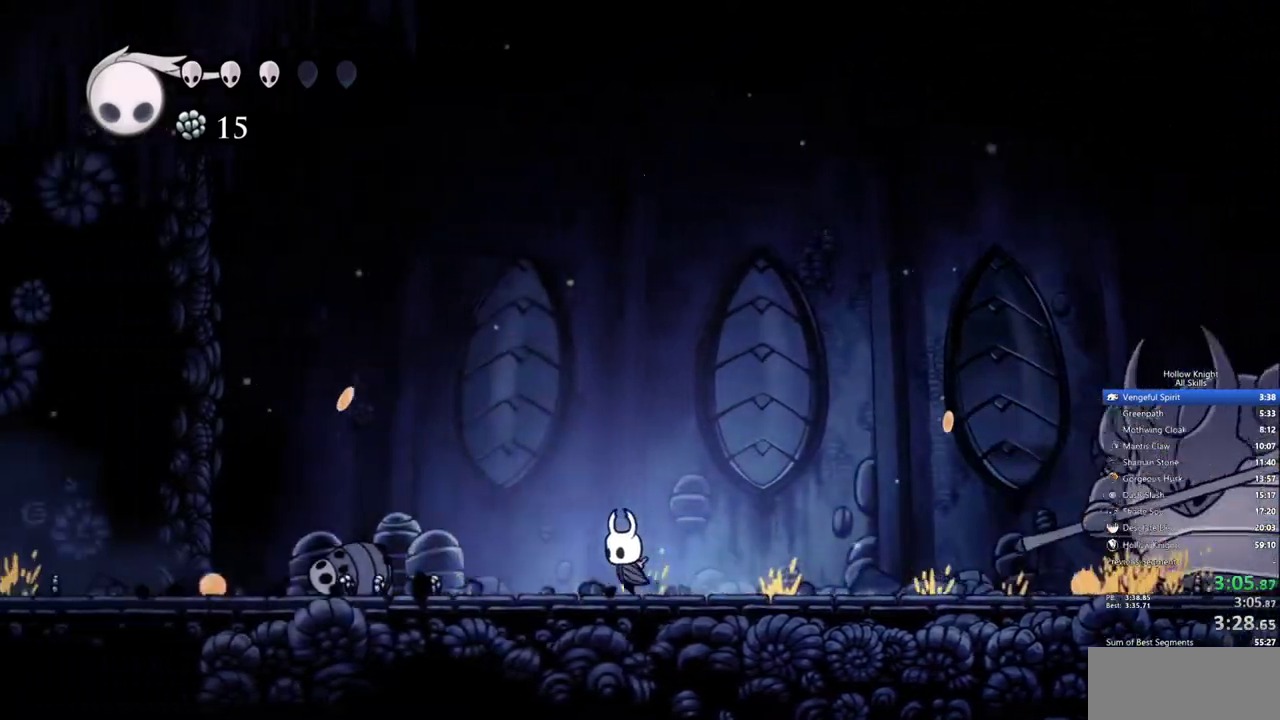
{"keys": ["left"], "events": []}
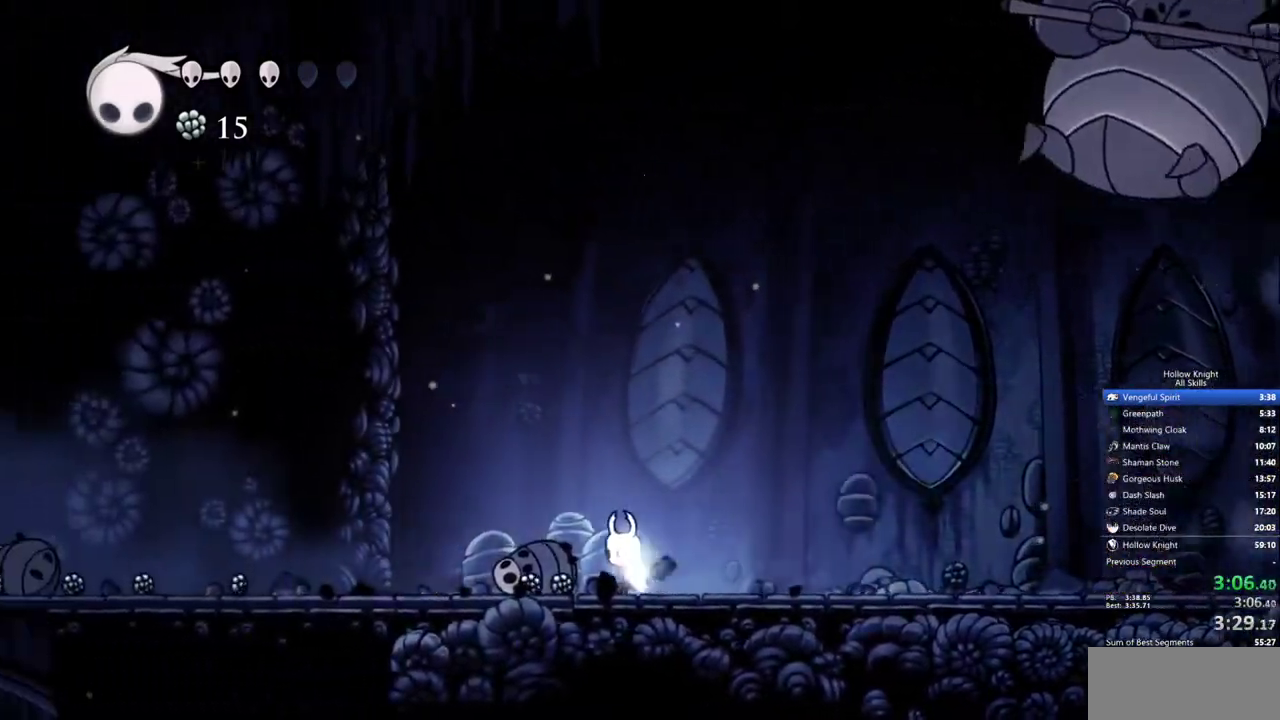
{"keys": ["left"], "events": []}
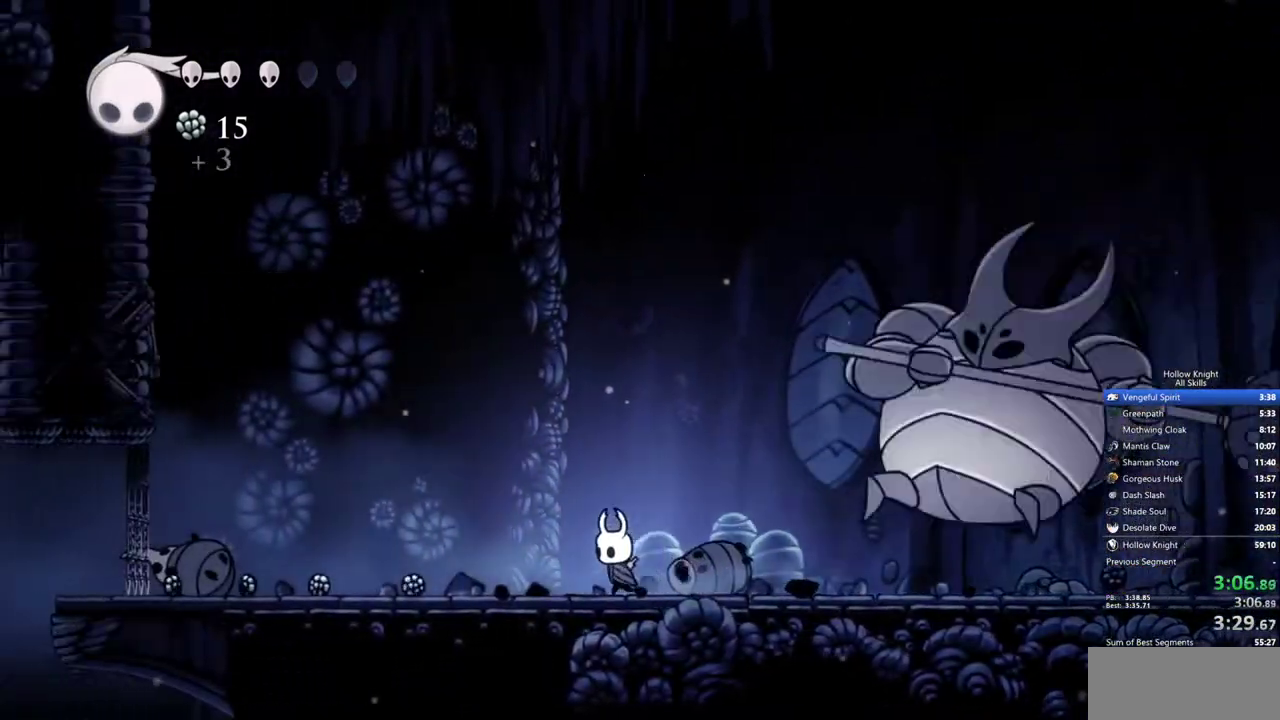
{"keys": ["left"], "events": []}
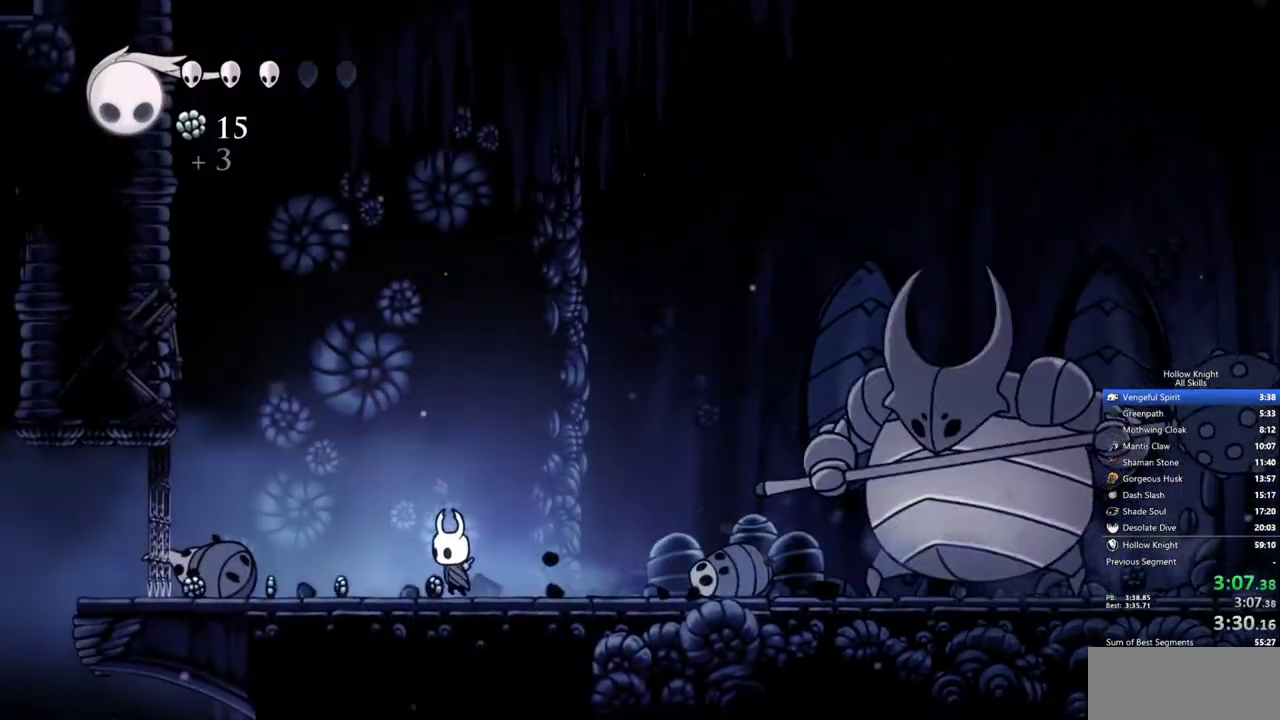
{"keys": ["left"], "events": []}
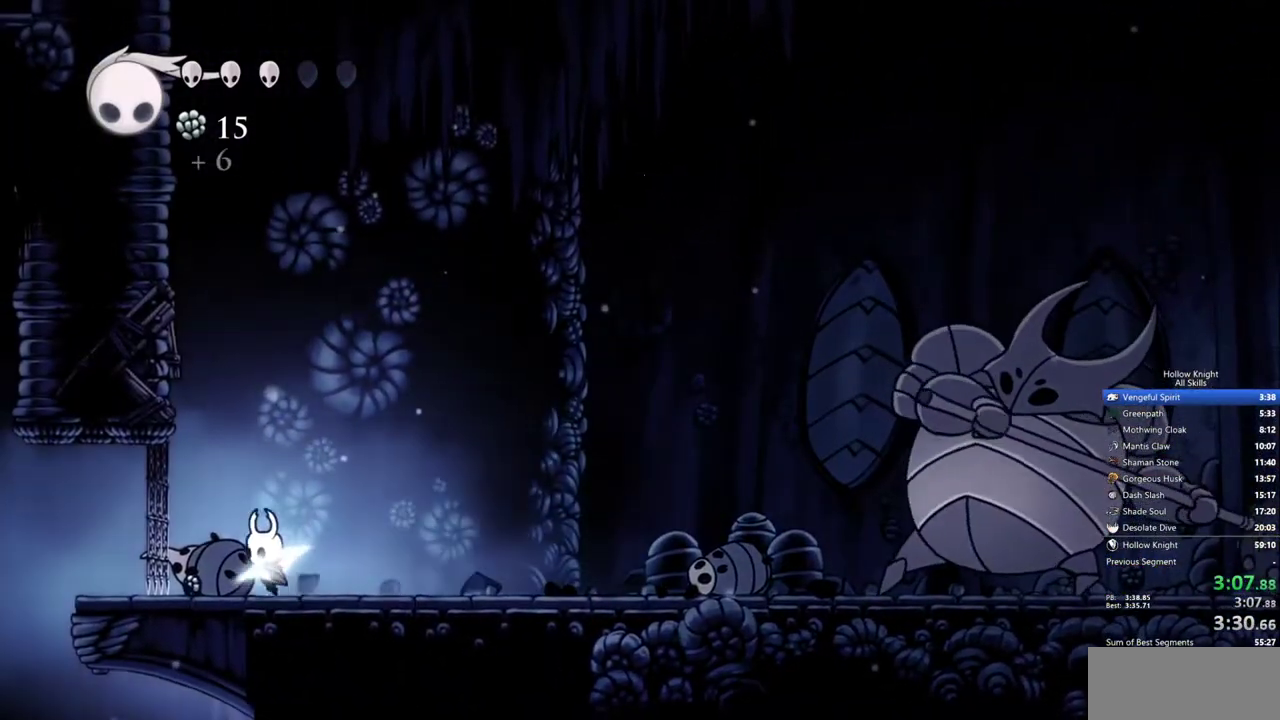
{"keys": ["heal"], "events": [[300, "heal", "down"], [350, "left", "up"]]}
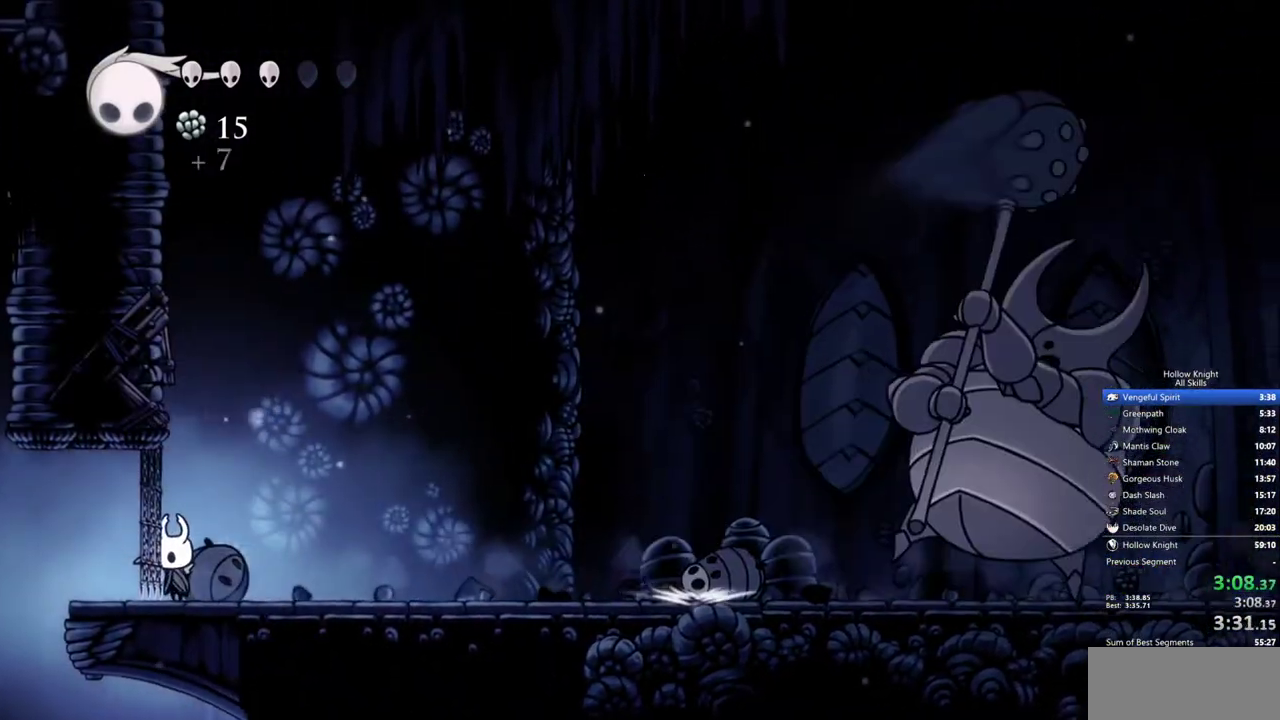
{"keys": ["heal"], "events": []}
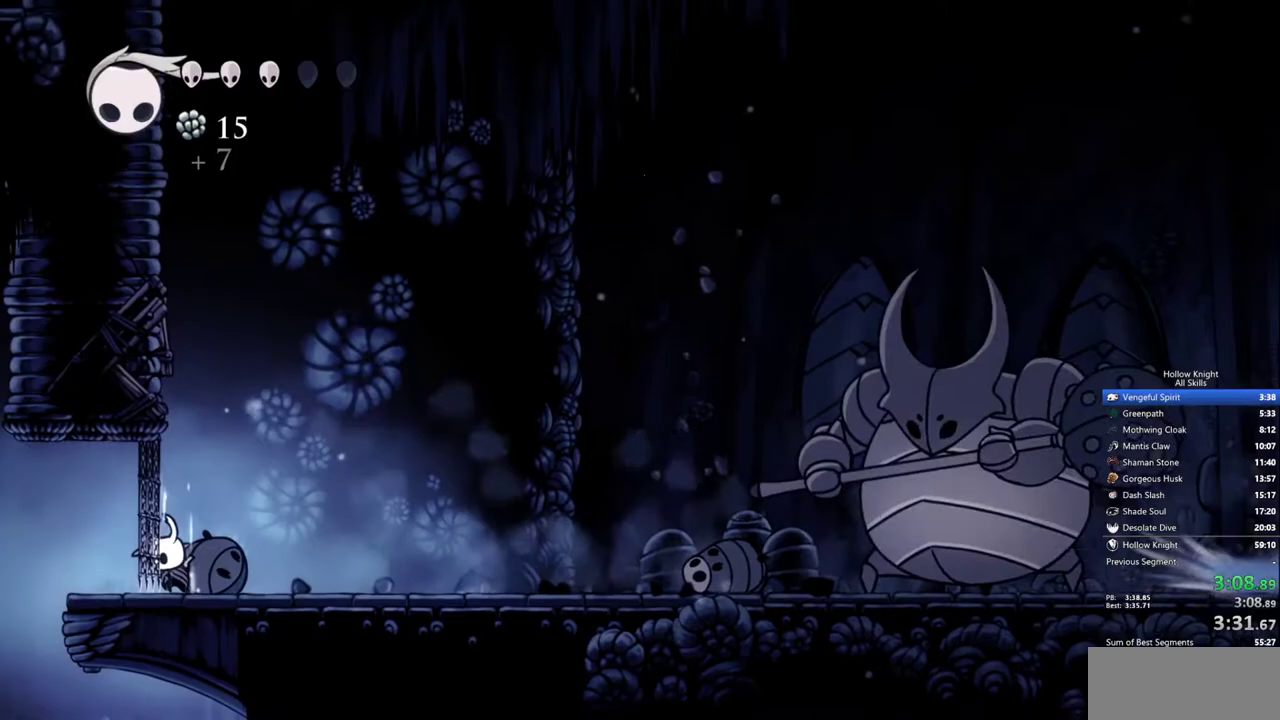
{"keys": ["heal"], "events": []}
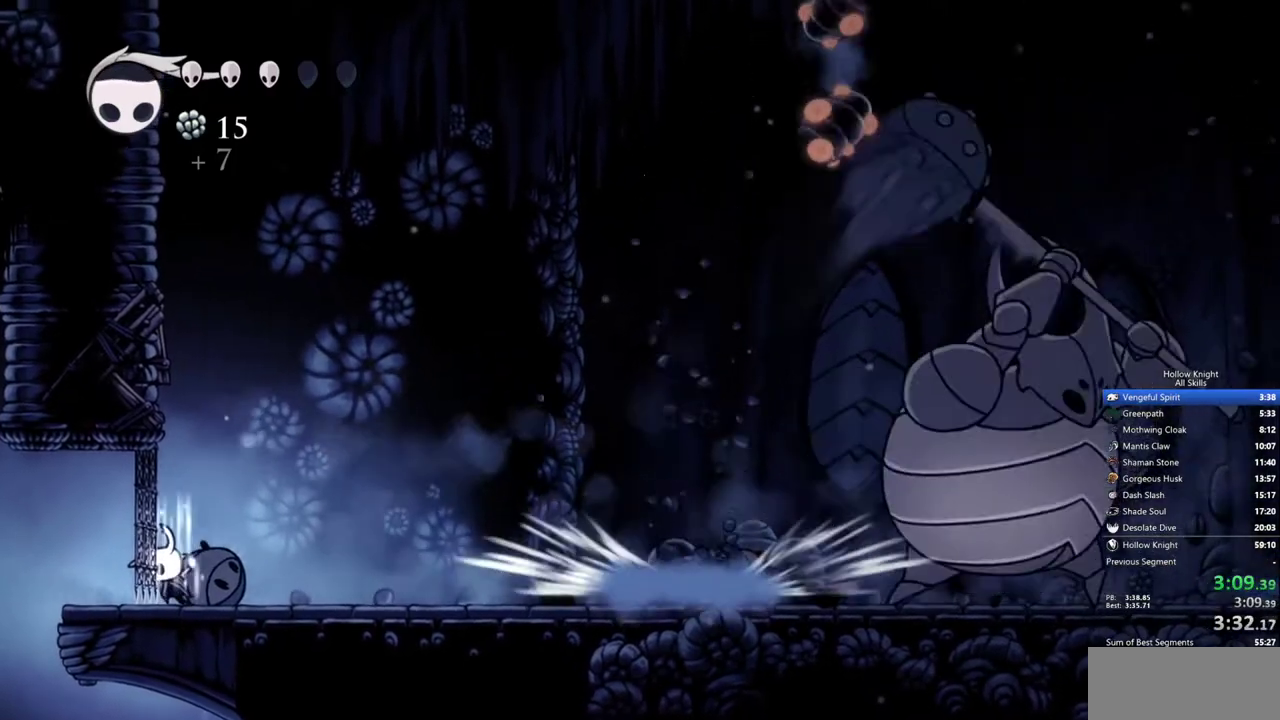
{"keys": ["heal"], "events": []}
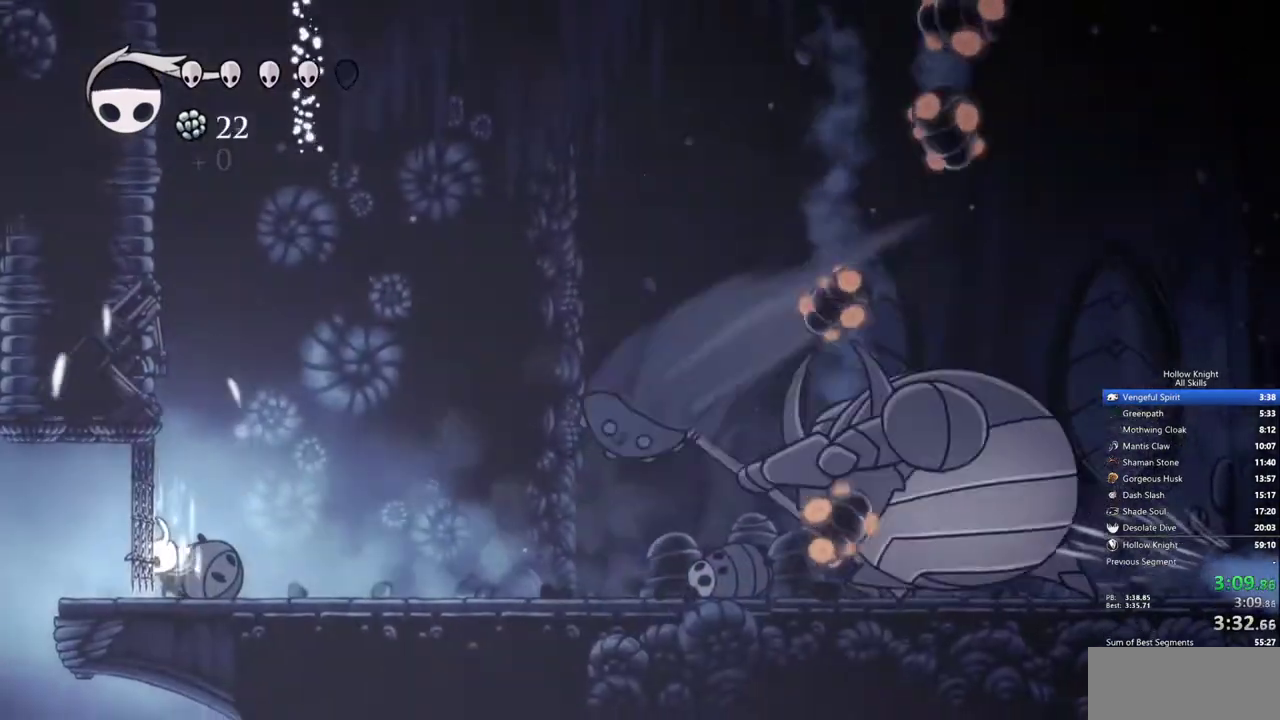
{"keys": ["heal"], "events": []}
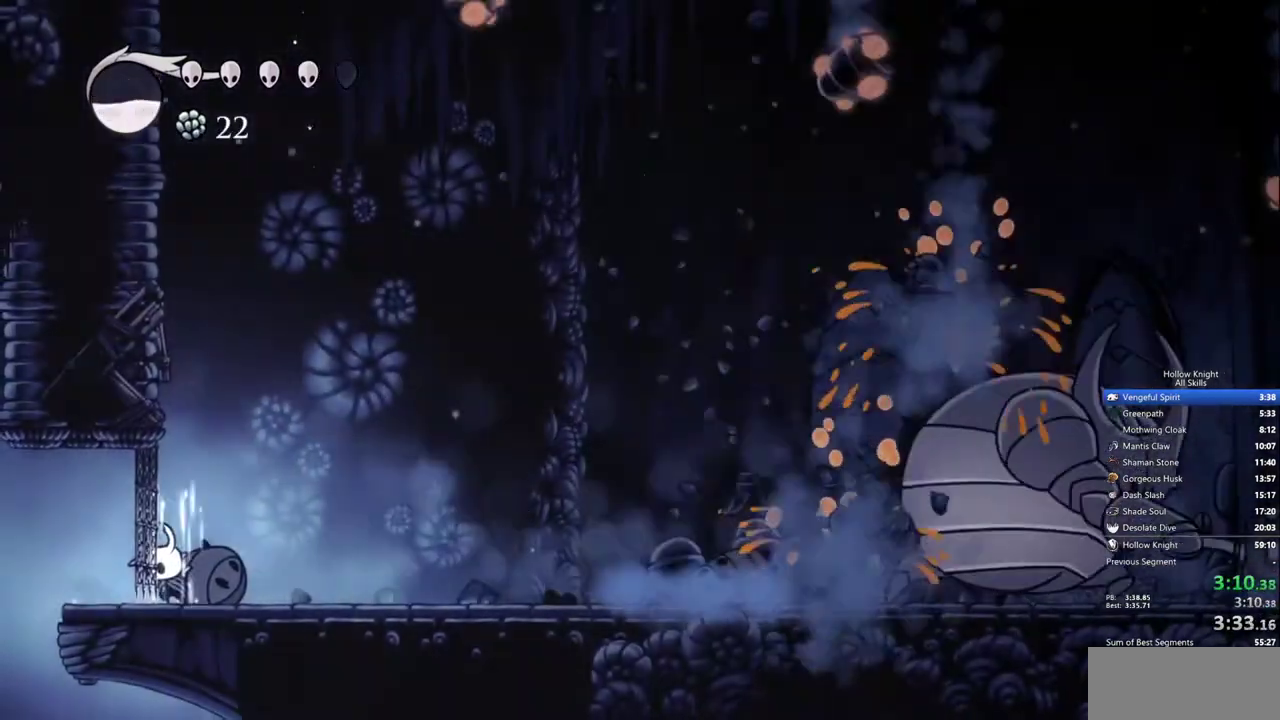
{"keys": ["heal"], "events": []}
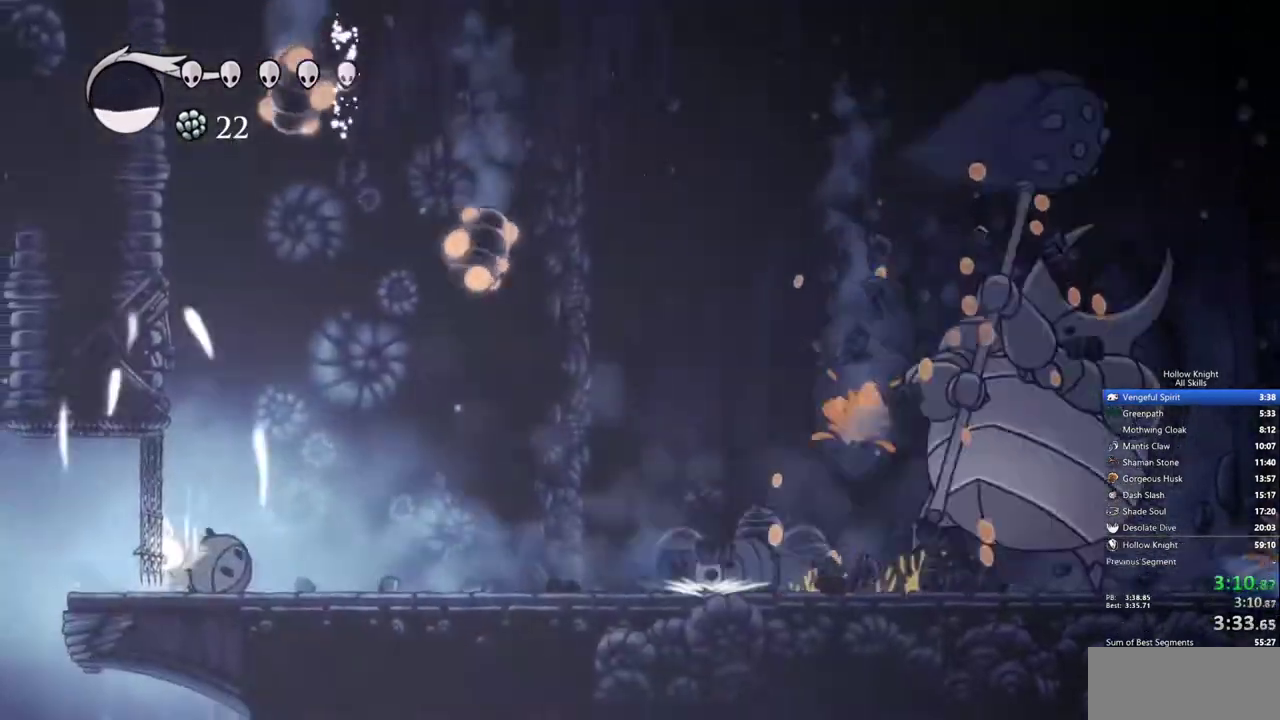
{"keys": ["left", "up"], "events": [[33, "left", "down"], [67, "heal", "up"], [67, "up", "down"]]}
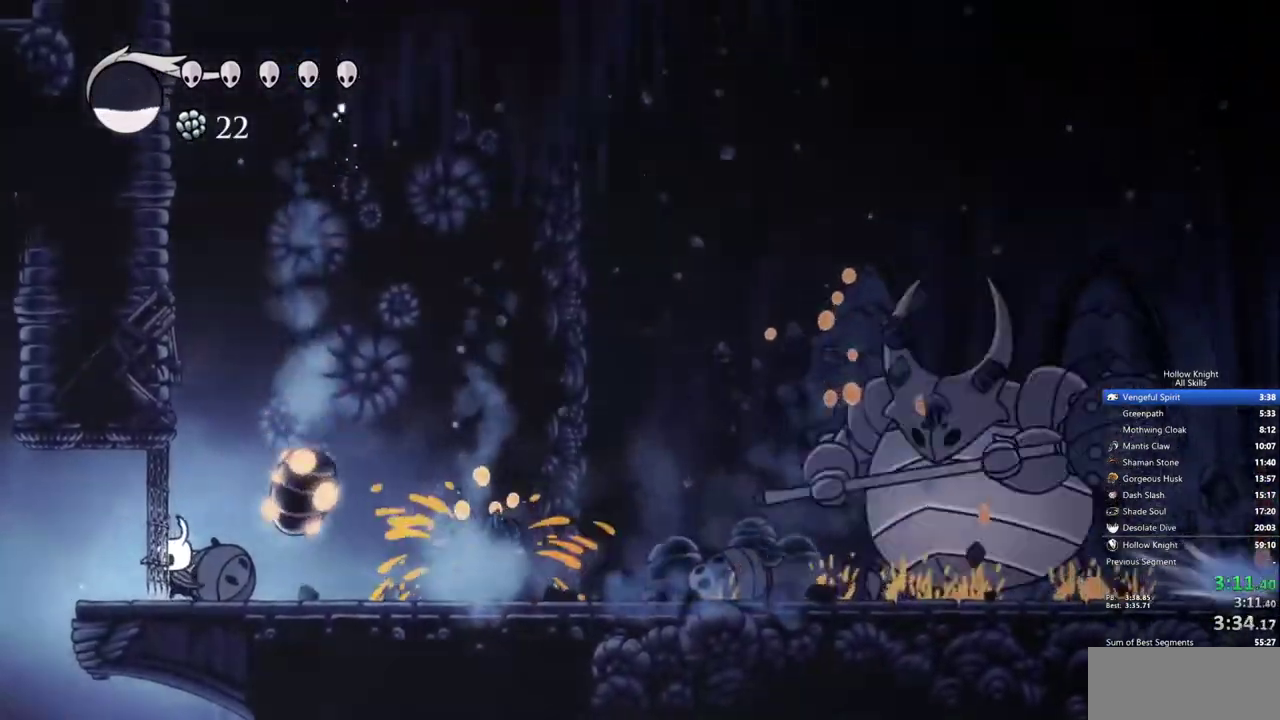
{"keys": ["left", "up"], "events": []}
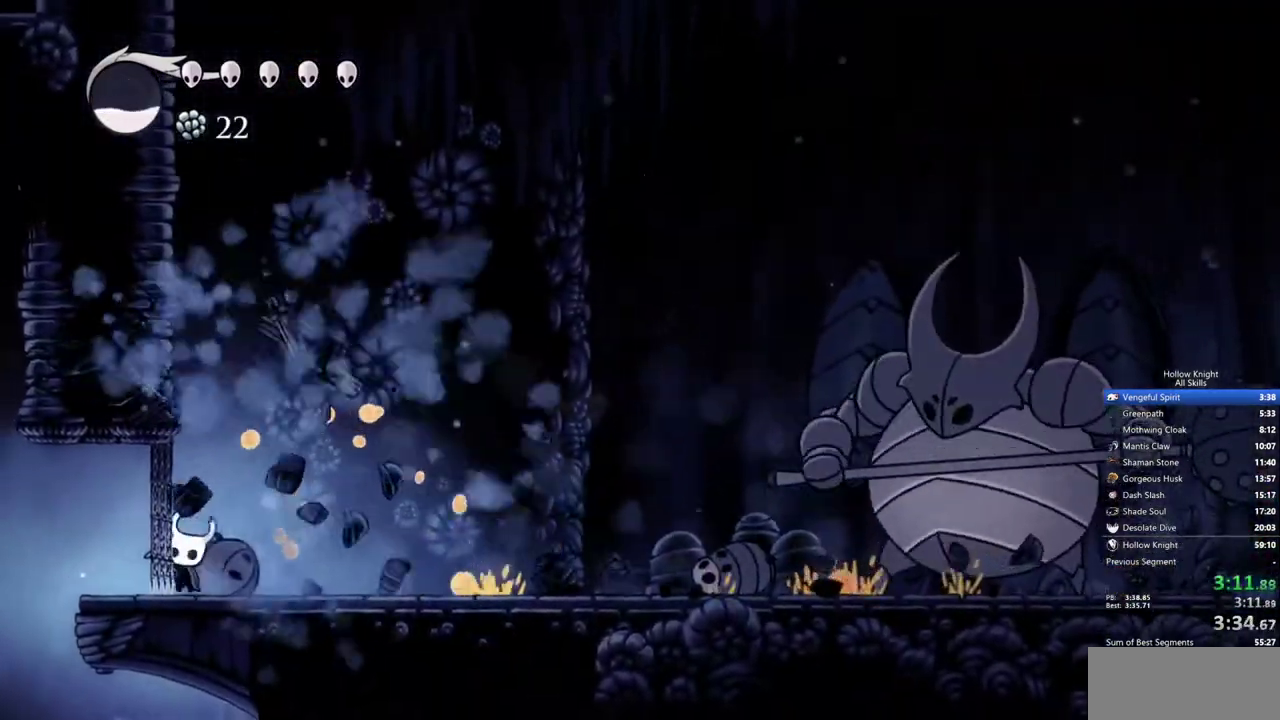
{"keys": ["left", "up"], "events": []}
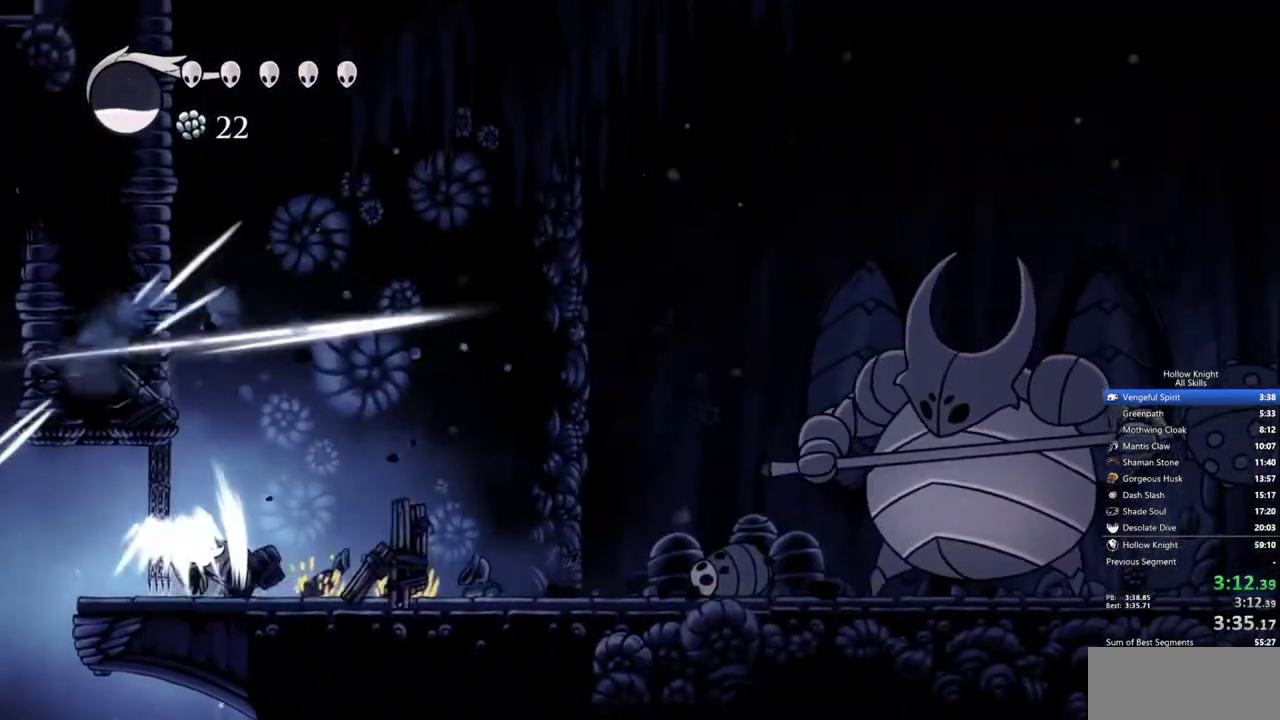
{"keys": ["left", "up"], "events": []}
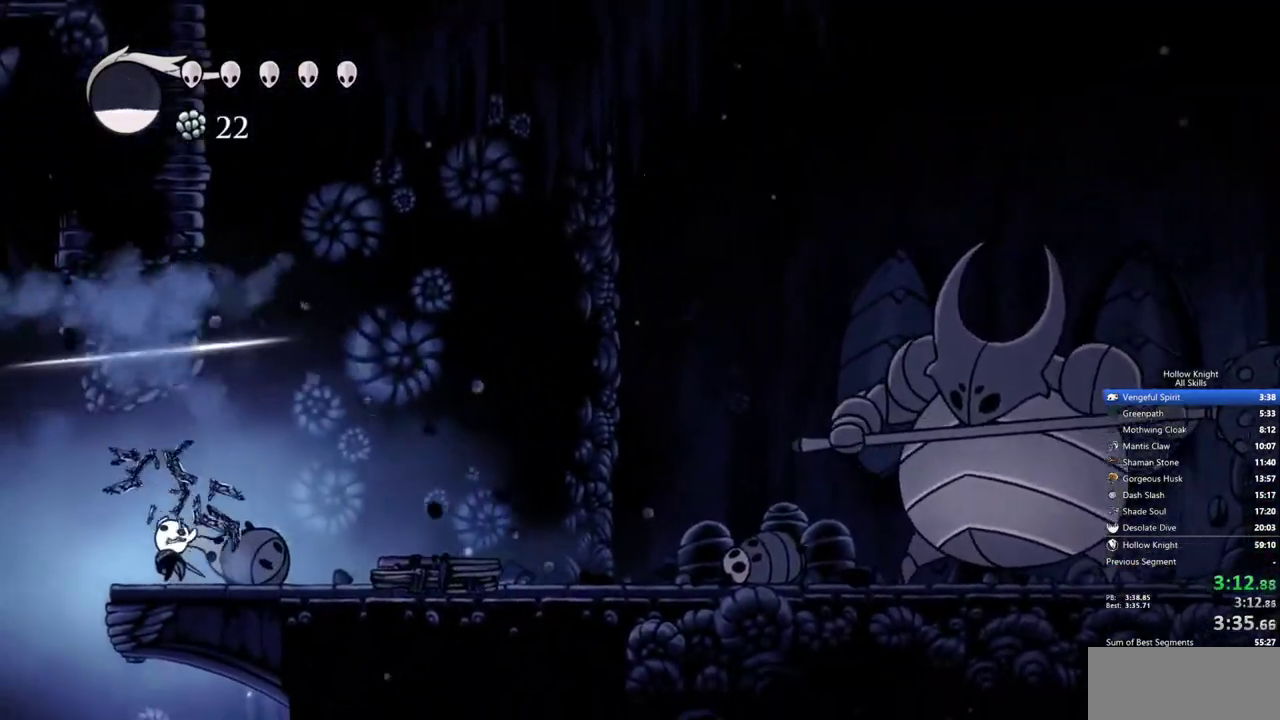
{"keys": ["right"], "events": [[50, "up", "up"], [317, "left", "up"], [417, "right", "down"]]}
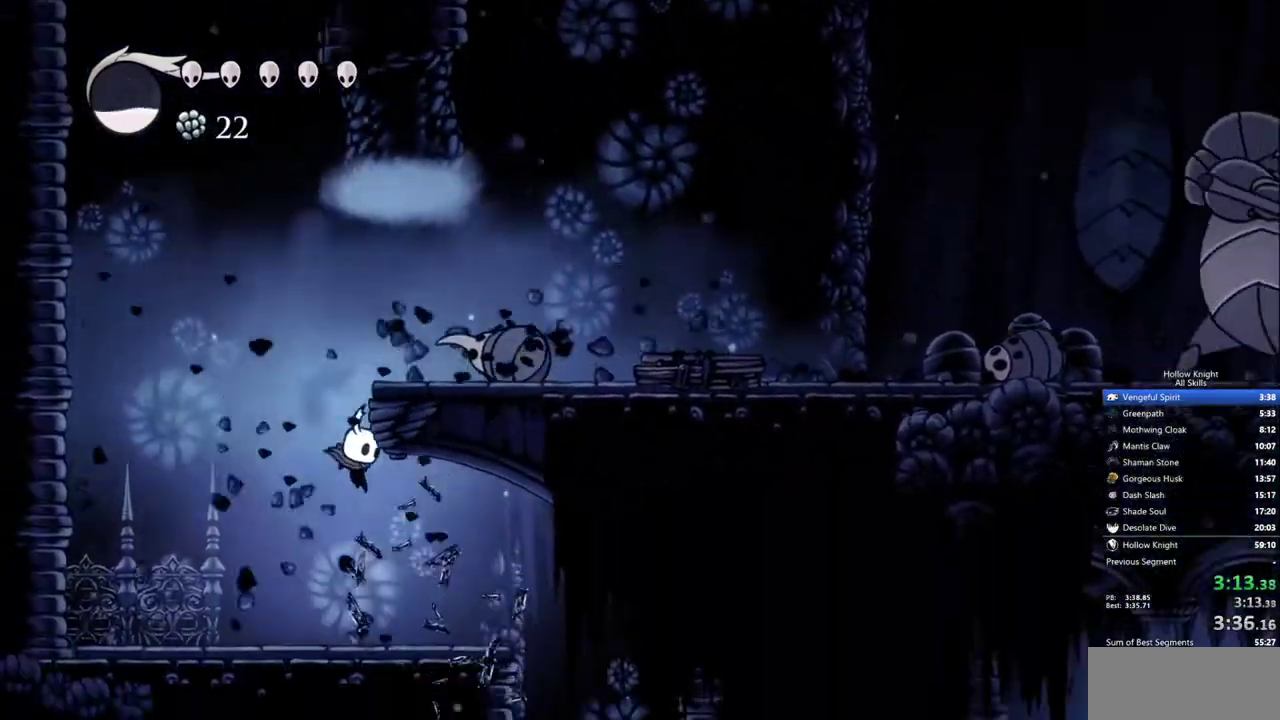
{"keys": ["right"], "events": []}